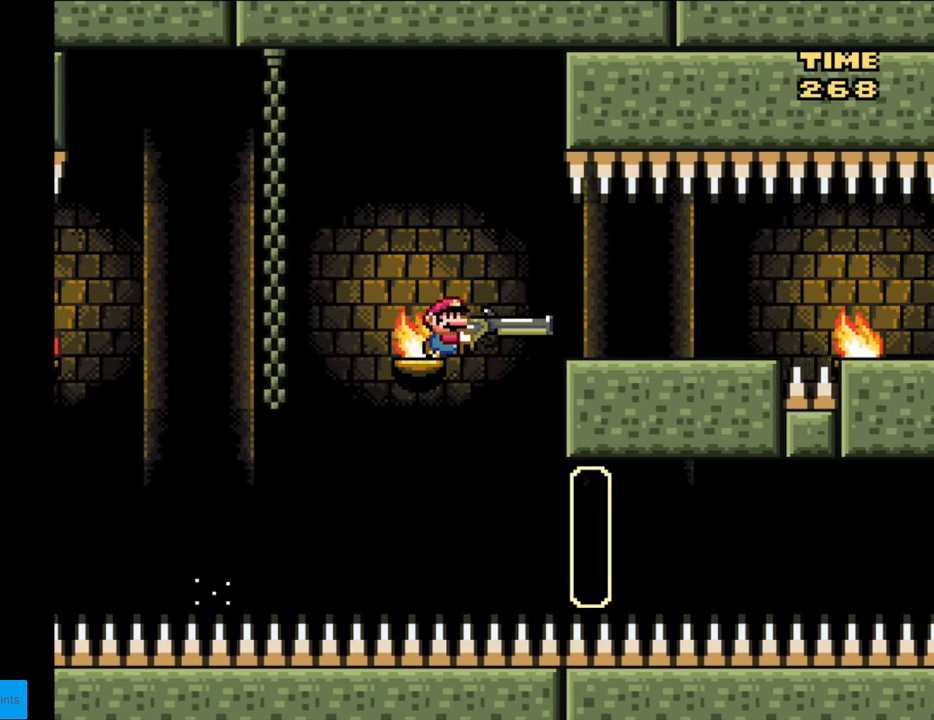
Gameplay with a controller (Nintendo layout); each line is a JSON object with the inputs held at the frame after it. "events" lists button and stick changes between this image and that frame as [ms after this image, input, new state], when the widget could be followed in between. Not read: L3 R3.
{"buttons": ["B", "Y"], "events": []}
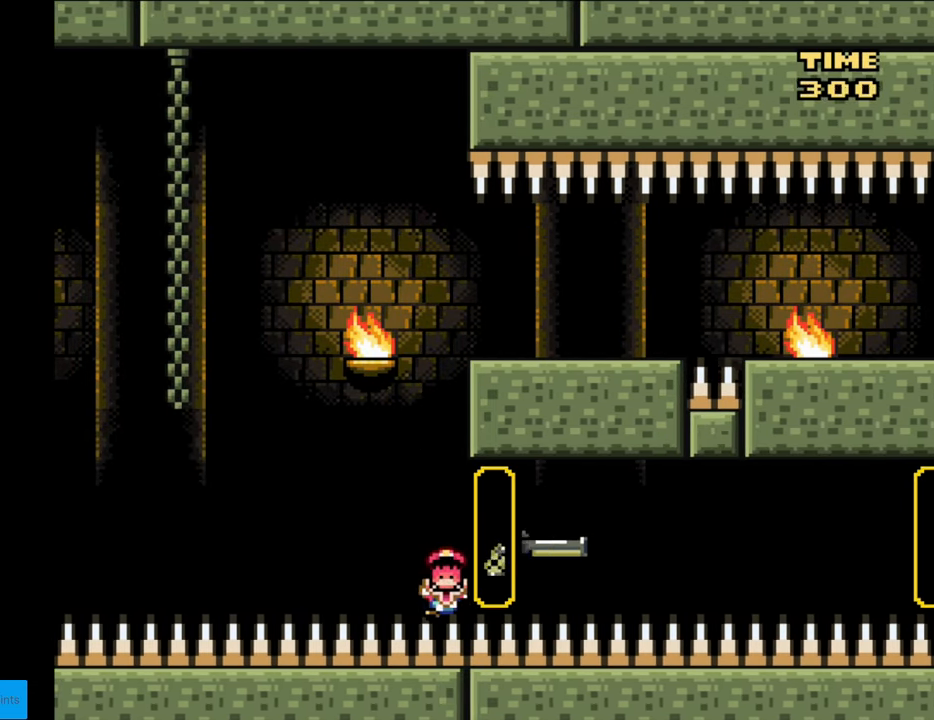
{"buttons": [], "events": [[183, "Y", "up"], [233, "B", "up"]]}
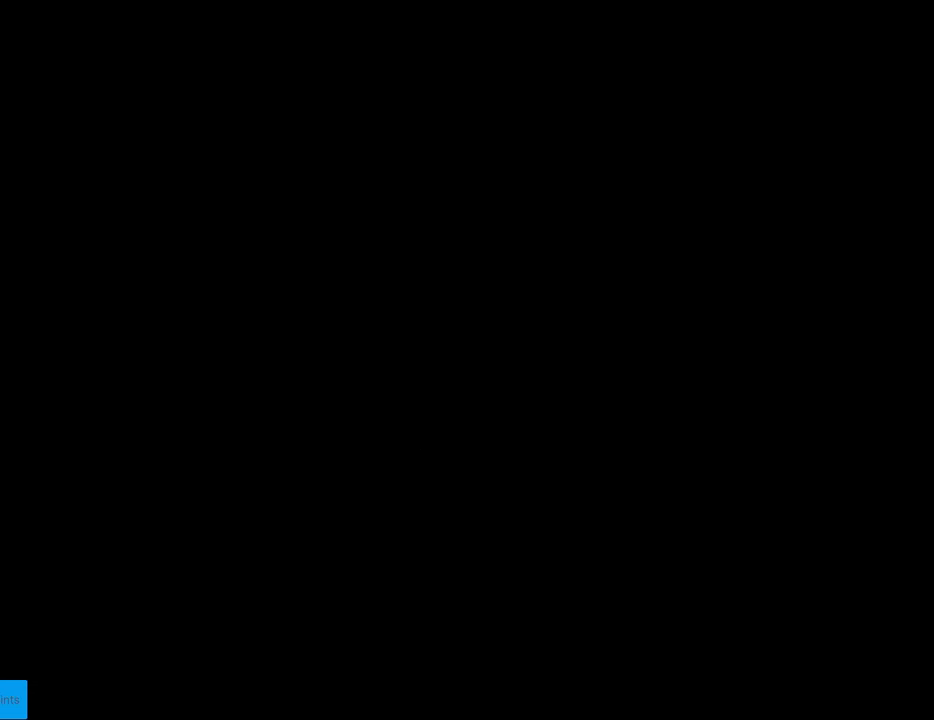
{"buttons": [], "events": []}
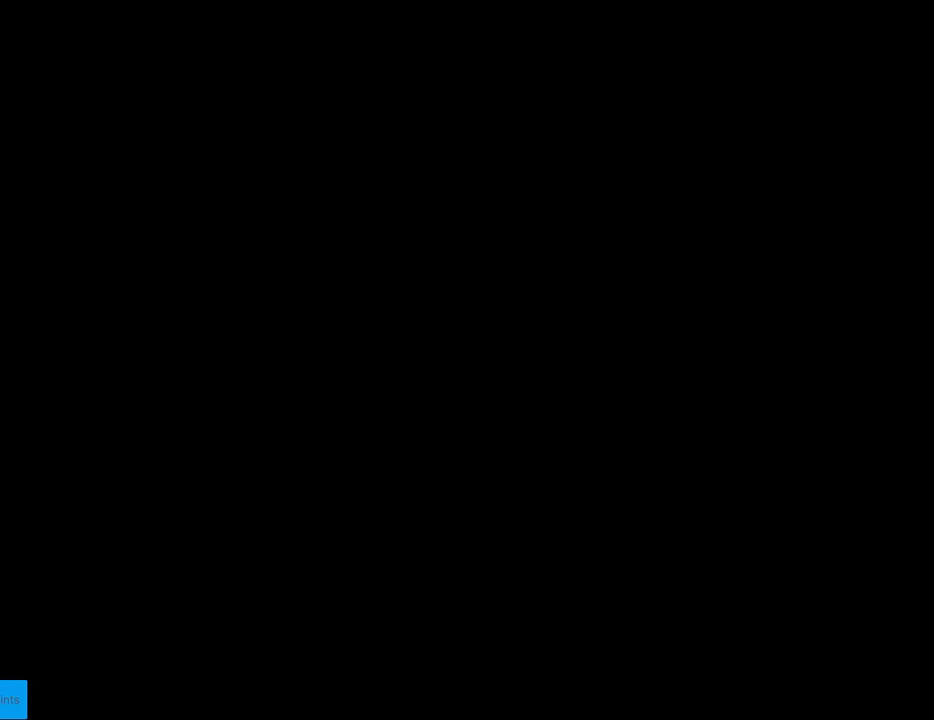
{"buttons": [], "events": []}
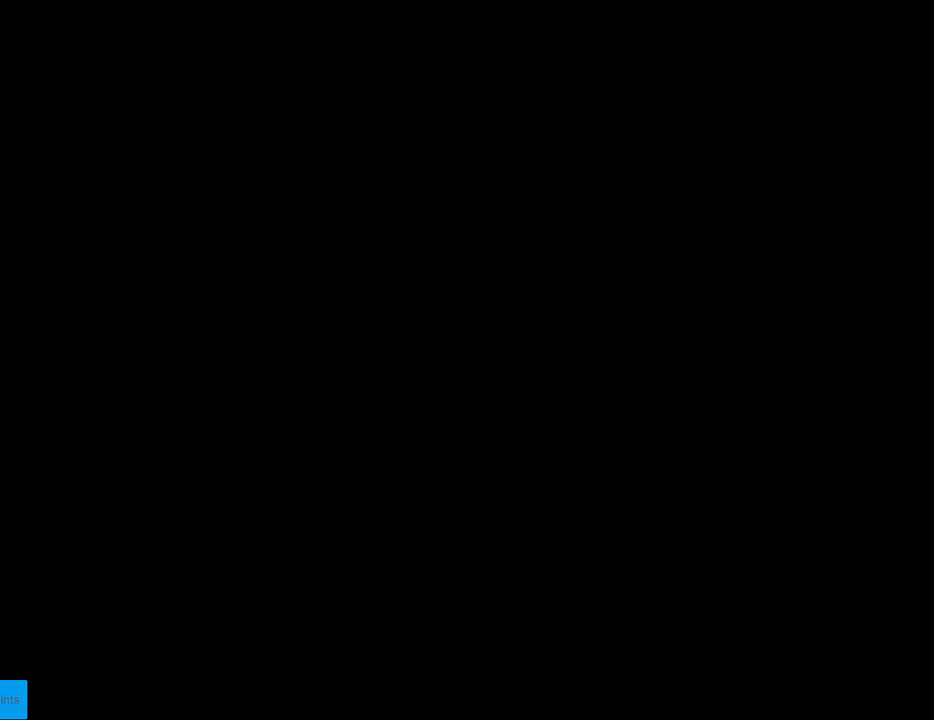
{"buttons": ["B", "Y"], "events": [[250, "B", "down"], [250, "Y", "down"]]}
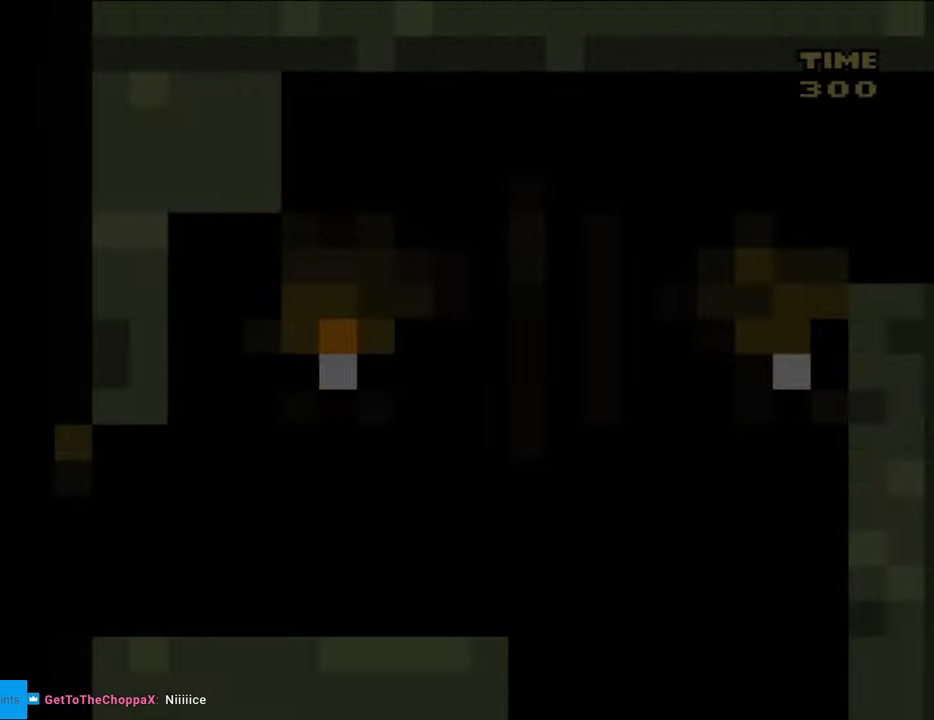
{"buttons": ["B", "Y"], "events": []}
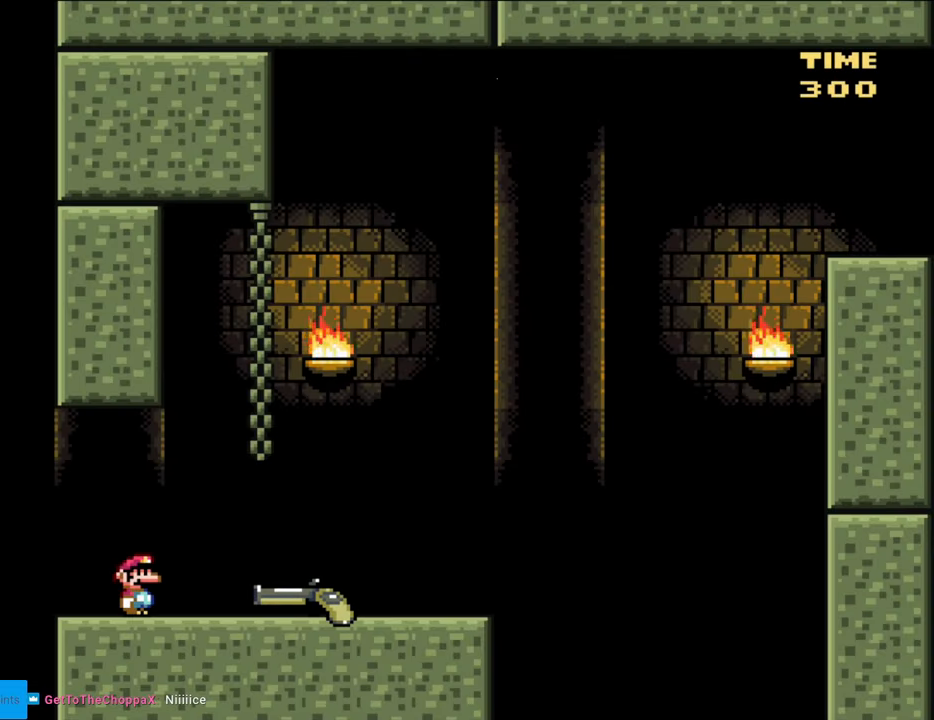
{"buttons": ["B", "Y"], "events": []}
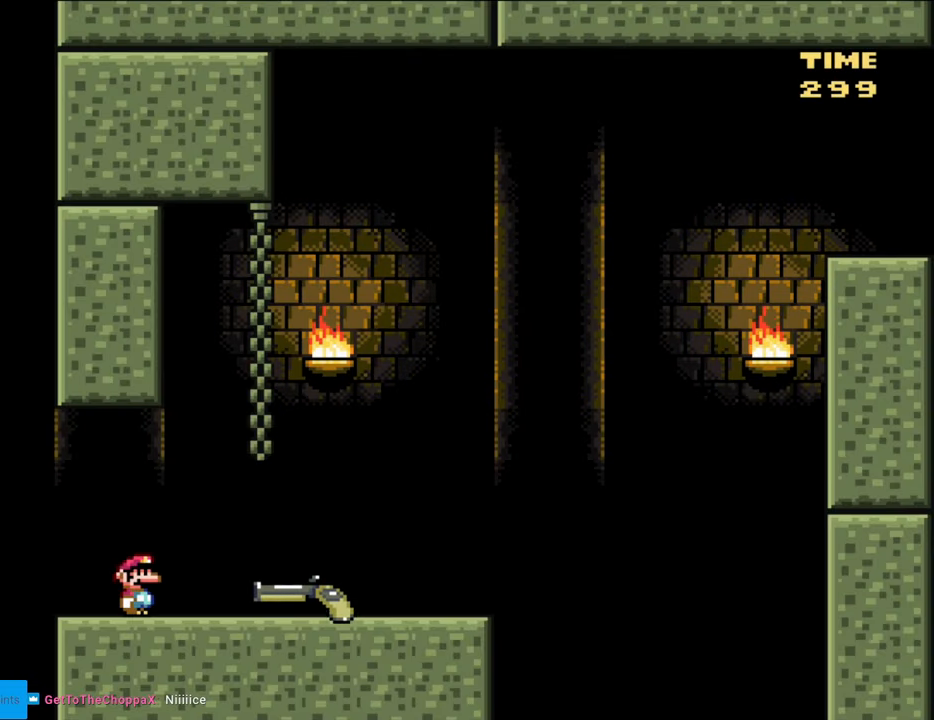
{"buttons": ["Y"], "events": [[283, "B", "up"]]}
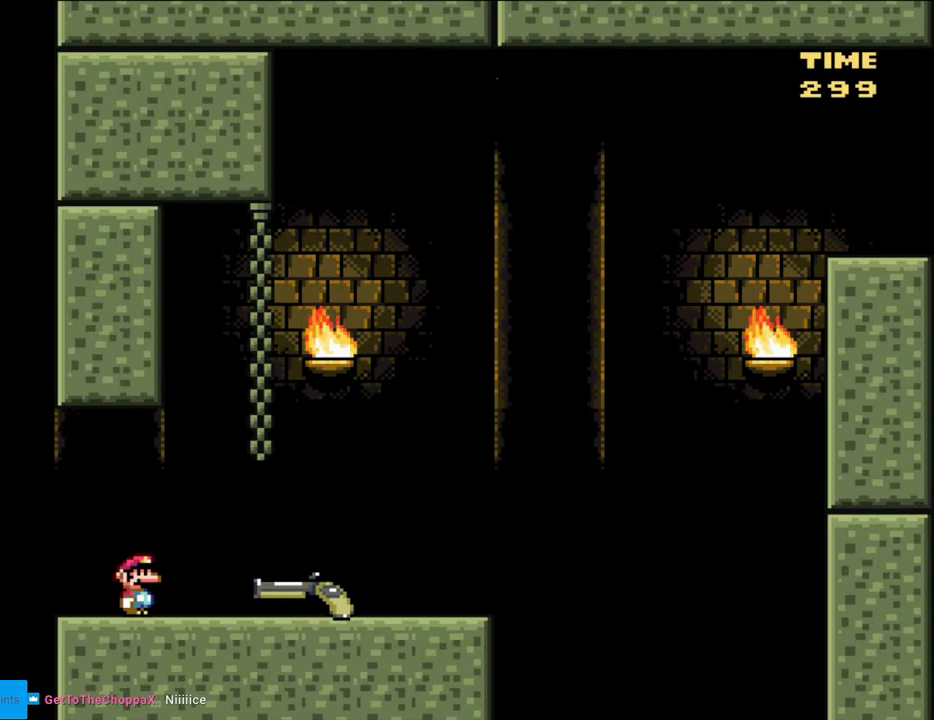
{"buttons": ["Y", "DPAD_RIGHT"], "events": [[400, "DPAD_RIGHT", "down"]]}
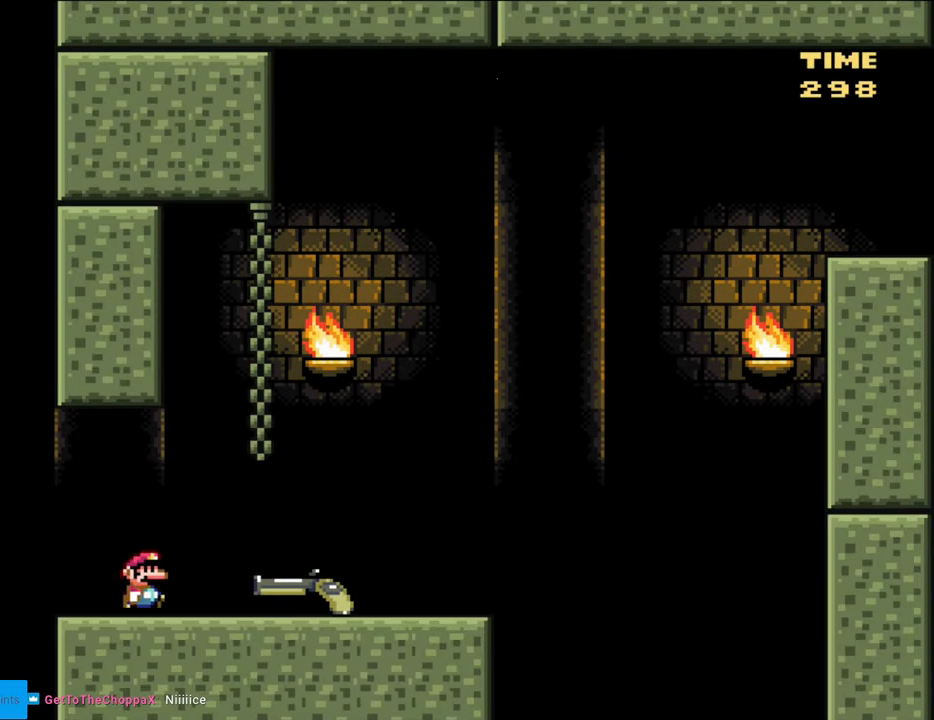
{"buttons": ["Y", "DPAD_RIGHT"], "events": []}
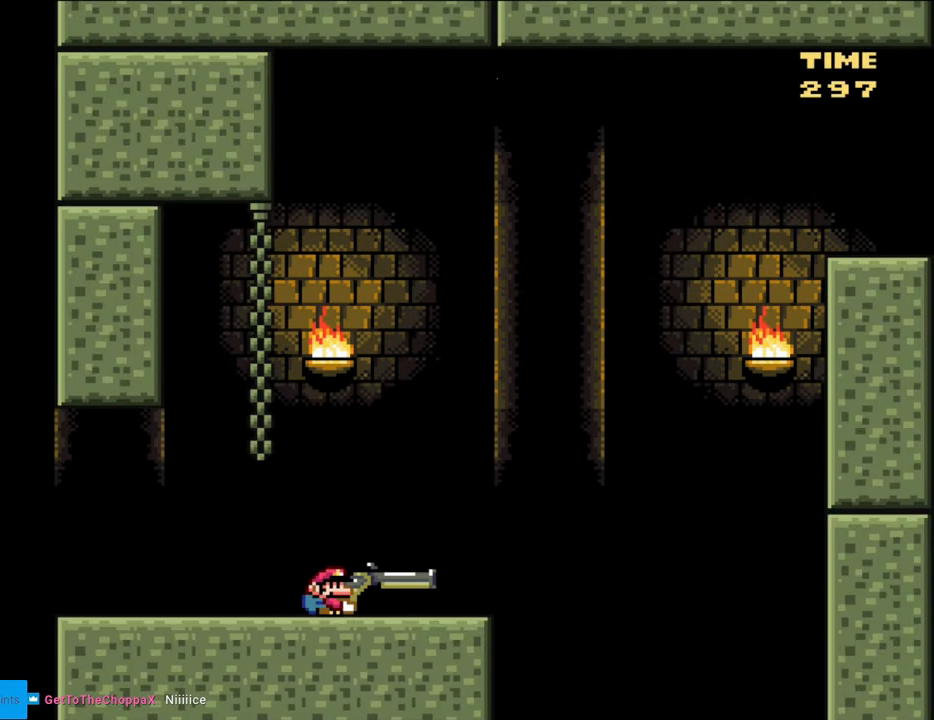
{"buttons": ["B", "Y", "DPAD_DOWN", "DPAD_RIGHT"], "events": [[200, "DPAD_DOWN", "down"], [217, "B", "down"], [233, "DPAD_RIGHT", "up"], [267, "DPAD_RIGHT", "down"]]}
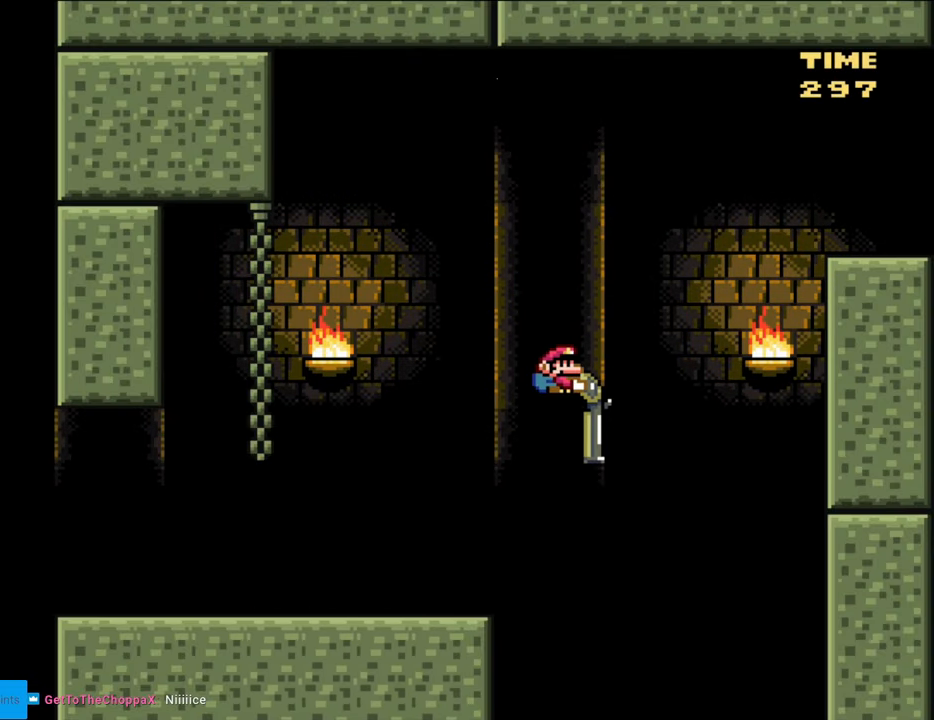
{"buttons": ["B", "Y", "DPAD_DOWN", "DPAD_RIGHT"], "events": [[133, "Y", "up"], [250, "Y", "down"]]}
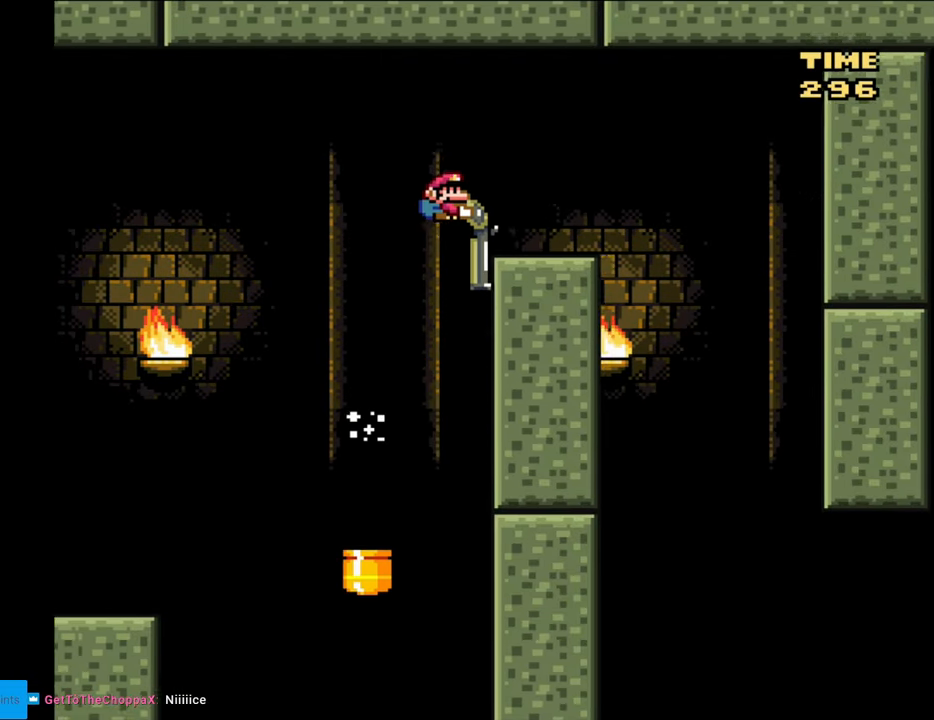
{"buttons": ["Y", "DPAD_DOWN"], "events": [[133, "DPAD_RIGHT", "up"], [183, "DPAD_LEFT", "down"], [233, "B", "up"], [400, "DPAD_LEFT", "up"]]}
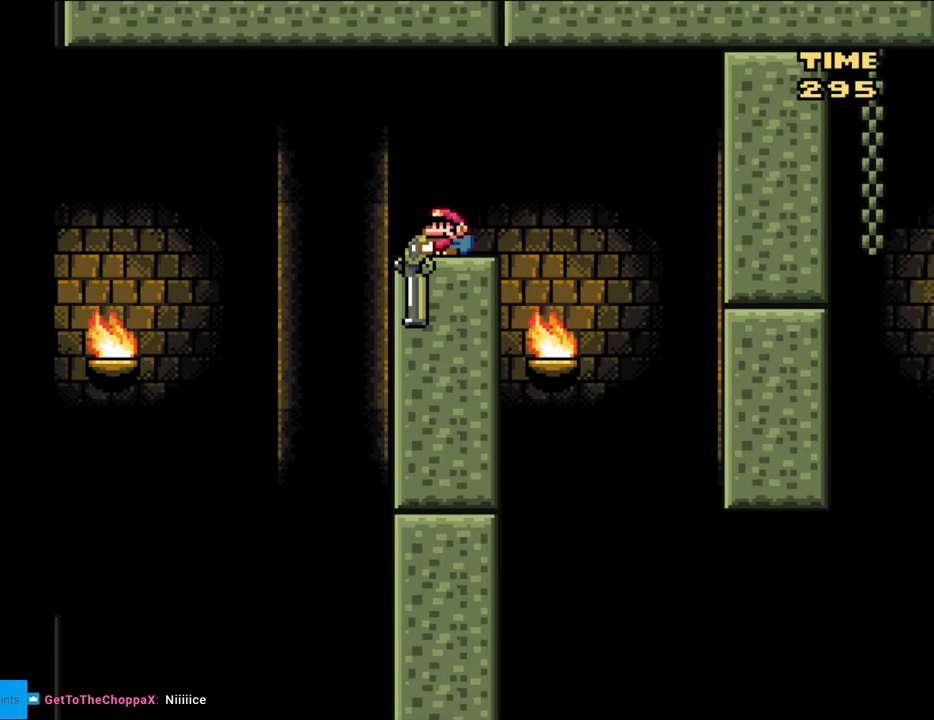
{"buttons": ["Y", "DPAD_DOWN"], "events": [[217, "B", "down"], [267, "DPAD_RIGHT", "down"], [300, "B", "up"], [433, "DPAD_RIGHT", "up"]]}
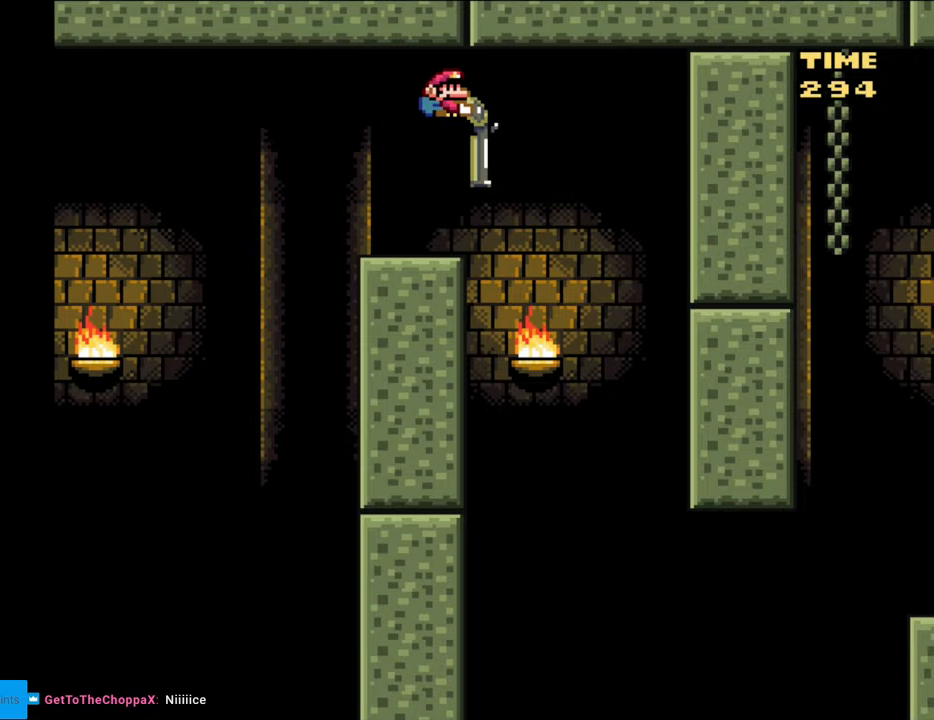
{"buttons": ["B", "Y", "DPAD_DOWN", "DPAD_RIGHT"], "events": [[83, "B", "down"], [183, "DPAD_RIGHT", "down"]]}
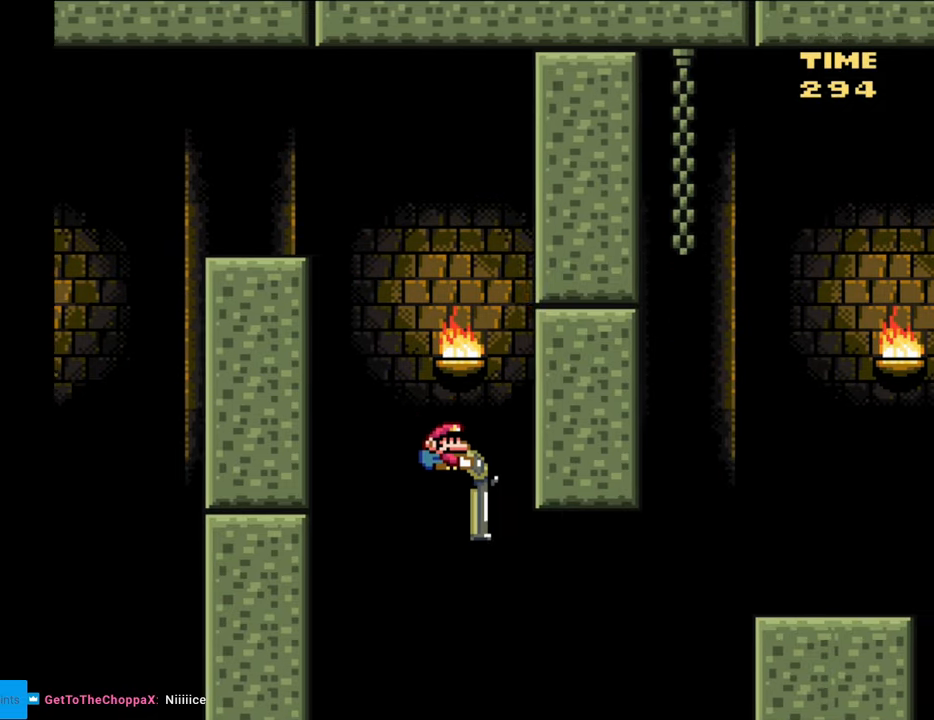
{"buttons": ["B", "Y", "DPAD_RIGHT"], "events": [[200, "Y", "up"], [317, "Y", "down"], [450, "DPAD_DOWN", "up"]]}
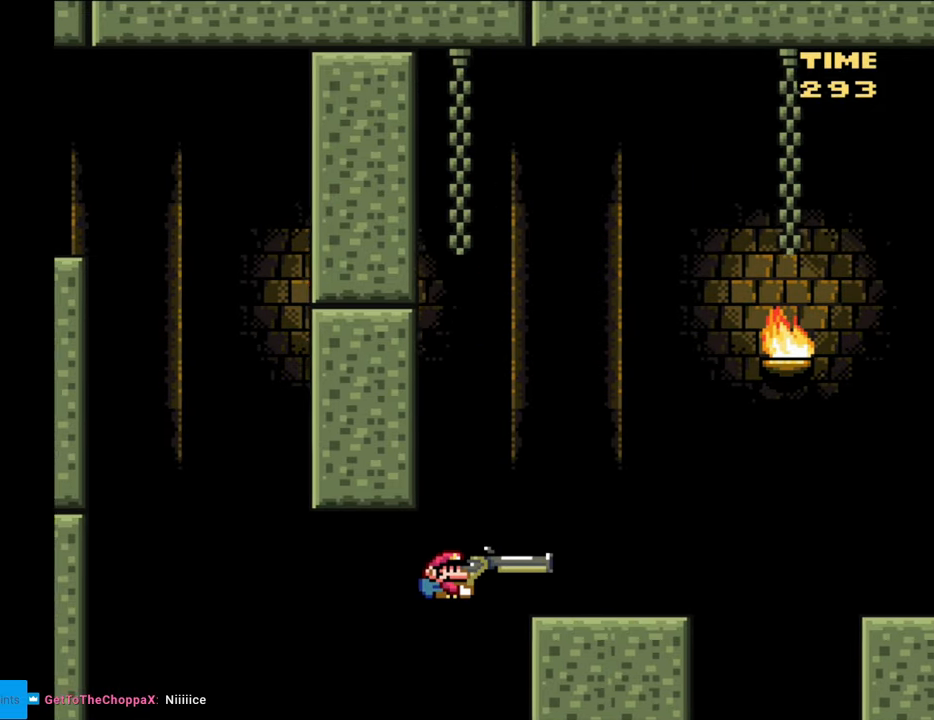
{"buttons": ["Y"], "events": [[183, "DPAD_RIGHT", "up"], [200, "DPAD_LEFT", "down"], [217, "B", "up"], [350, "DPAD_LEFT", "up"]]}
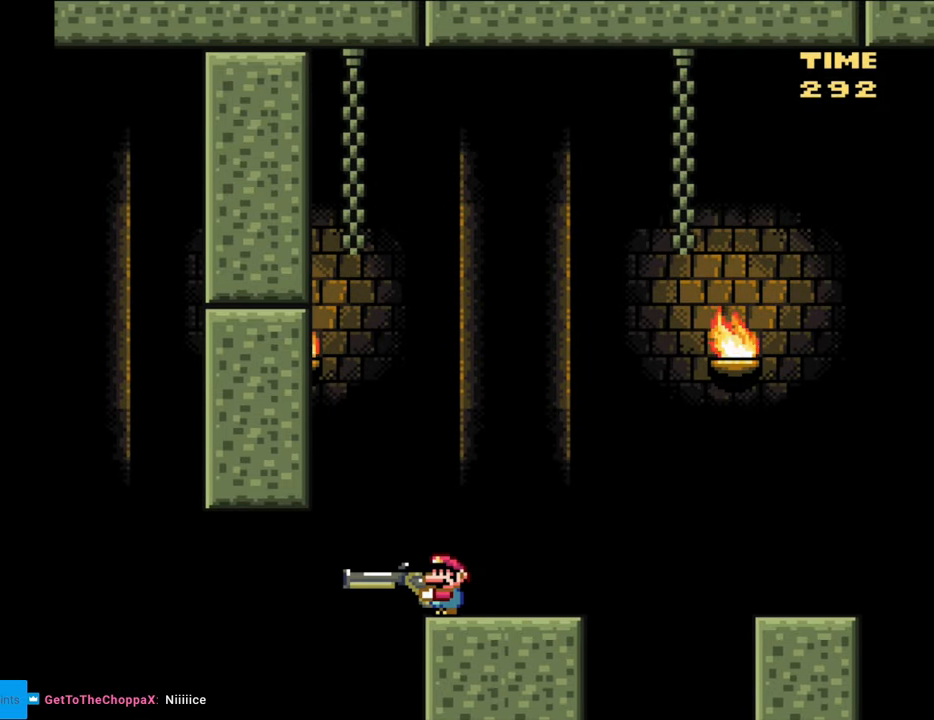
{"buttons": ["B", "Y"], "events": [[100, "B", "down"], [367, "Y", "up"], [483, "Y", "down"]]}
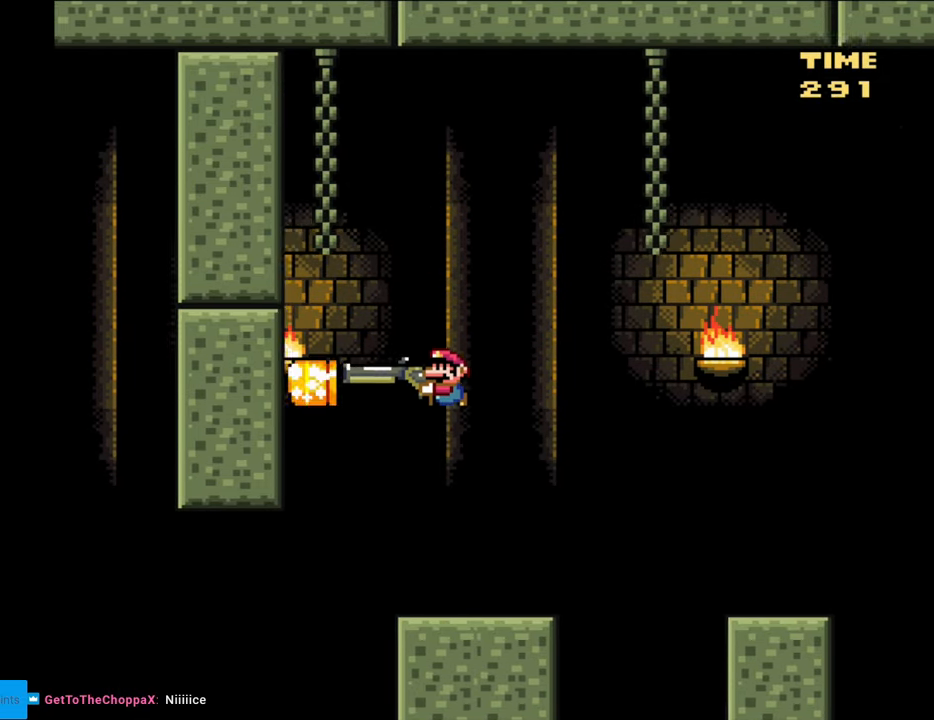
{"buttons": ["Y", "DPAD_DOWN"], "events": [[333, "DPAD_DOWN", "down"], [350, "B", "up"]]}
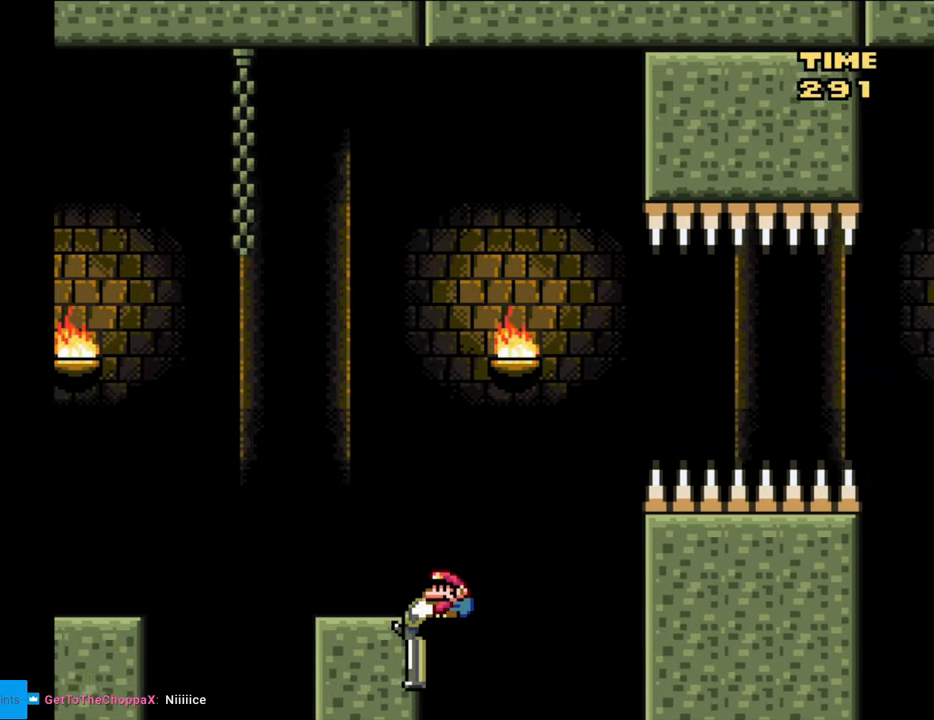
{"buttons": [], "events": [[17, "B", "down"], [317, "B", "up"], [483, "DPAD_DOWN", "up"], [500, "Y", "up"]]}
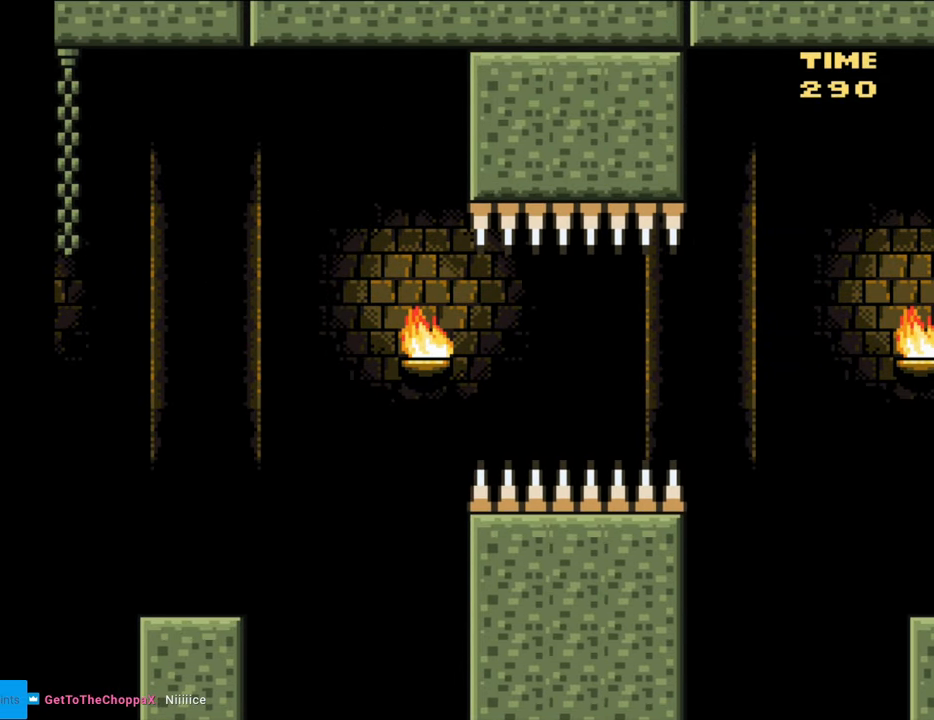
{"buttons": [], "events": []}
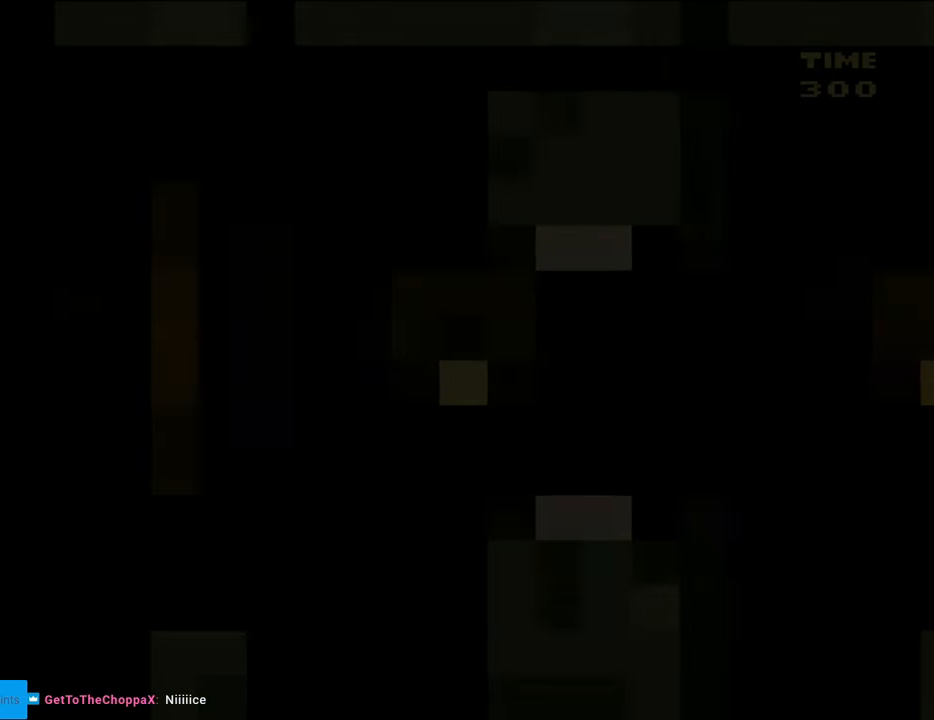
{"buttons": [], "events": []}
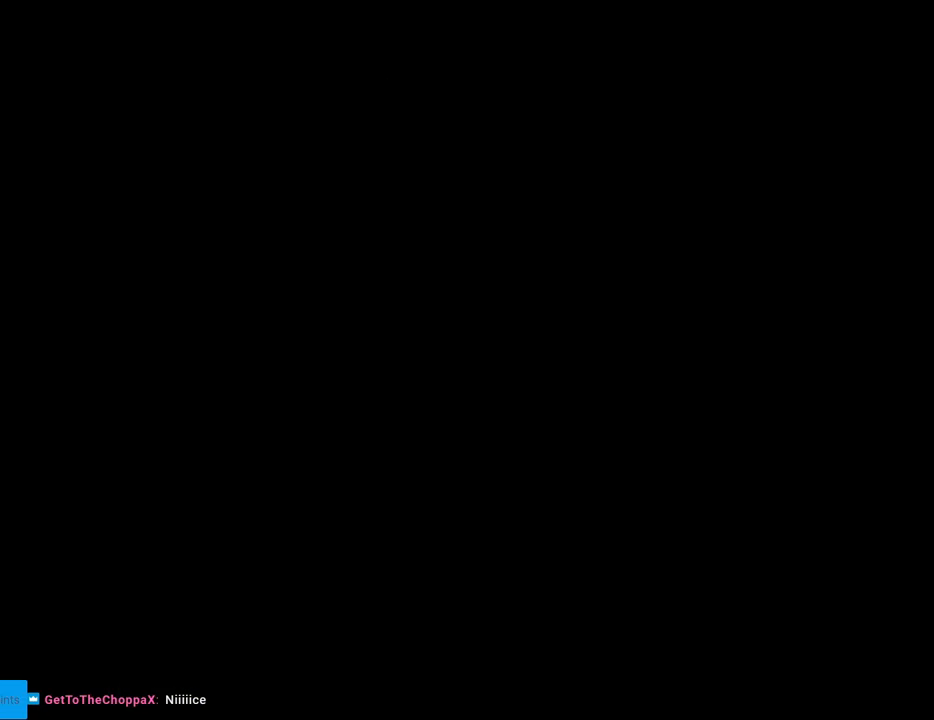
{"buttons": [], "events": []}
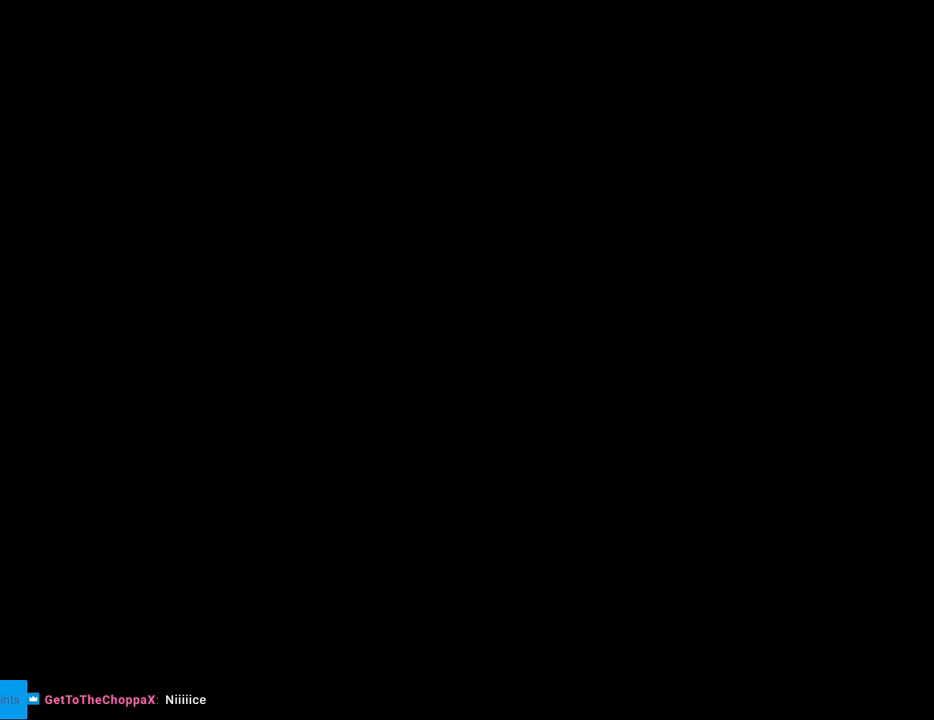
{"buttons": ["Y", "DPAD_RIGHT"], "events": [[283, "DPAD_RIGHT", "down"], [283, "Y", "down"]]}
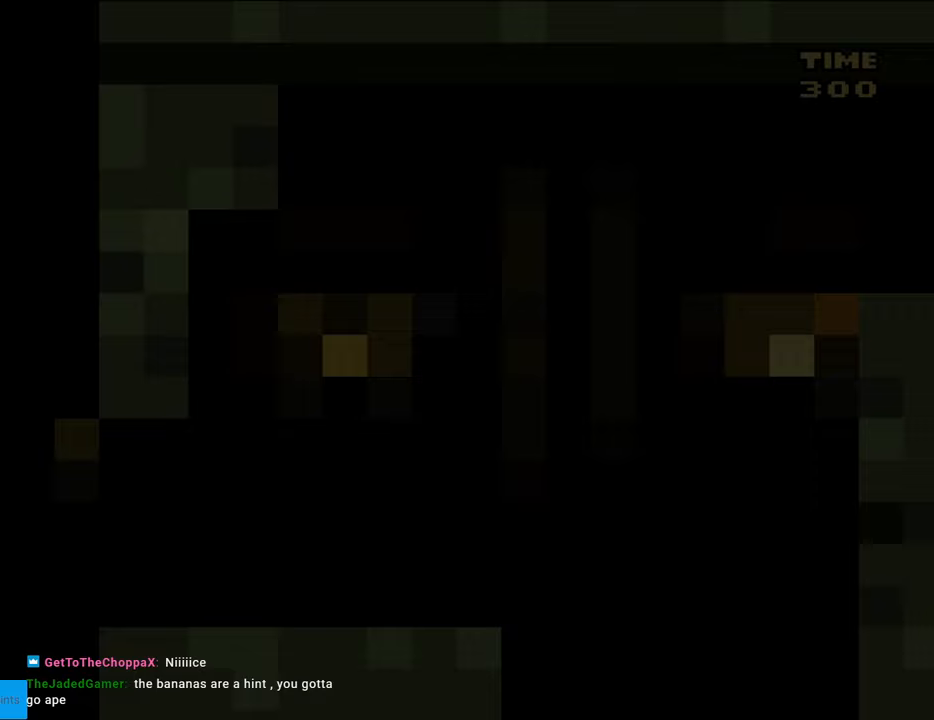
{"buttons": ["Y", "DPAD_RIGHT"], "events": []}
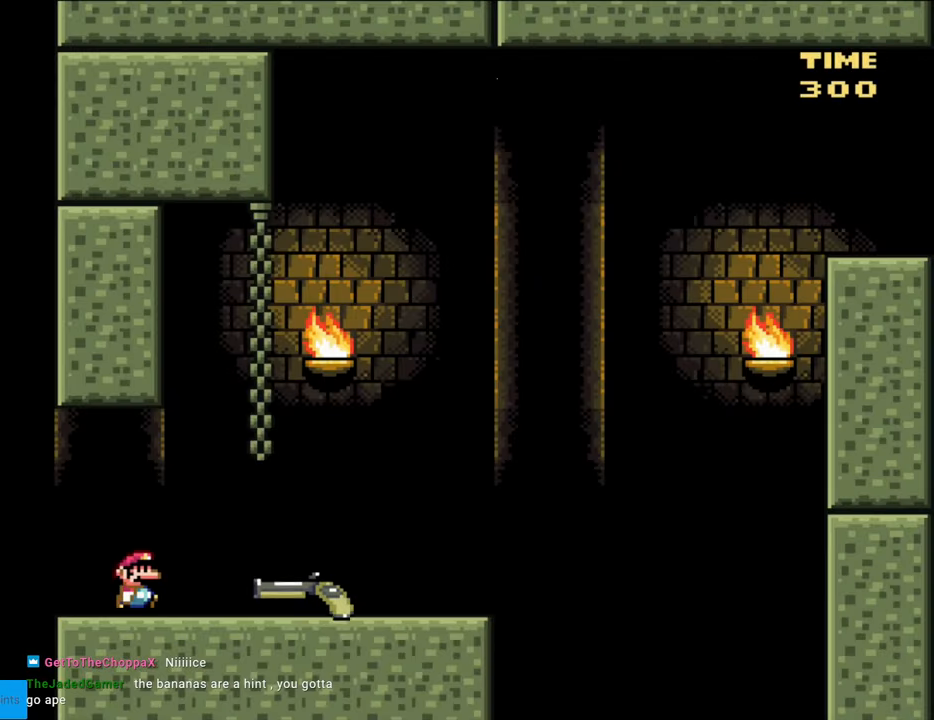
{"buttons": ["Y", "DPAD_RIGHT"], "events": []}
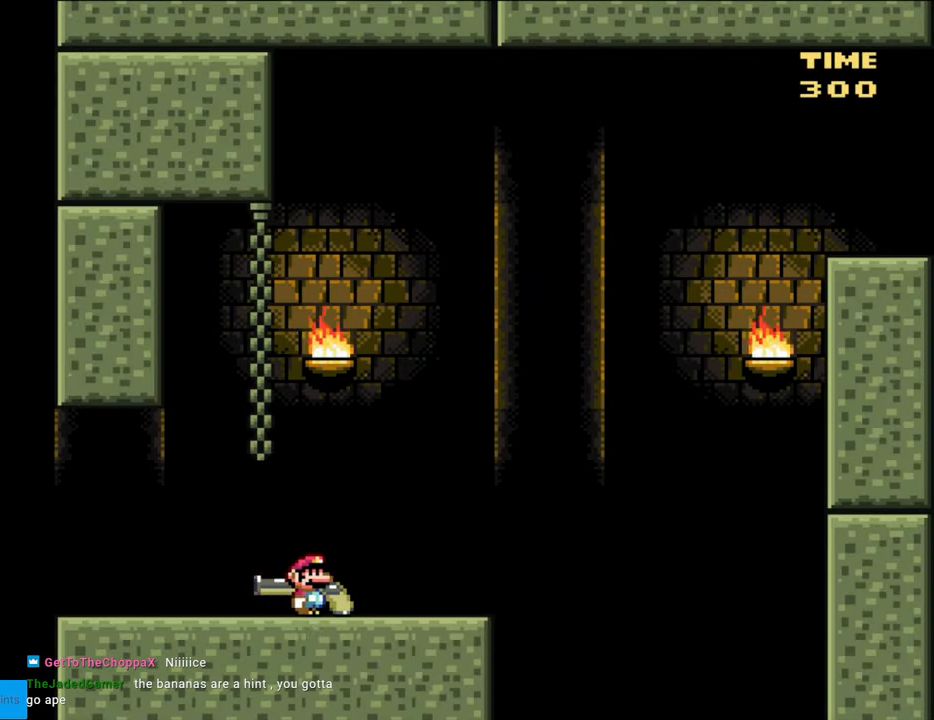
{"buttons": ["B", "Y", "DPAD_DOWN", "DPAD_RIGHT"], "events": [[300, "DPAD_DOWN", "down"], [317, "B", "down"]]}
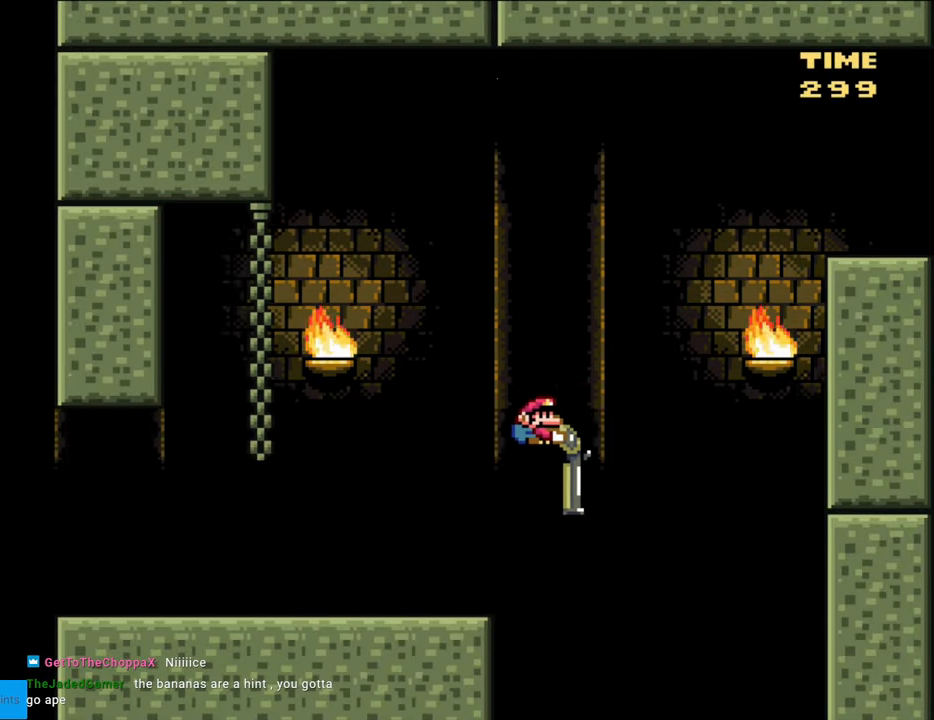
{"buttons": ["B", "Y", "DPAD_DOWN", "DPAD_RIGHT"], "events": [[200, "A", "down"], [200, "DPAD_LEFT", "down"], [200, "DPAD_RIGHT", "up"], [233, "A", "up"], [233, "DPAD_LEFT", "up"], [233, "DPAD_RIGHT", "down"], [233, "Y", "up"], [283, "Y", "down"]]}
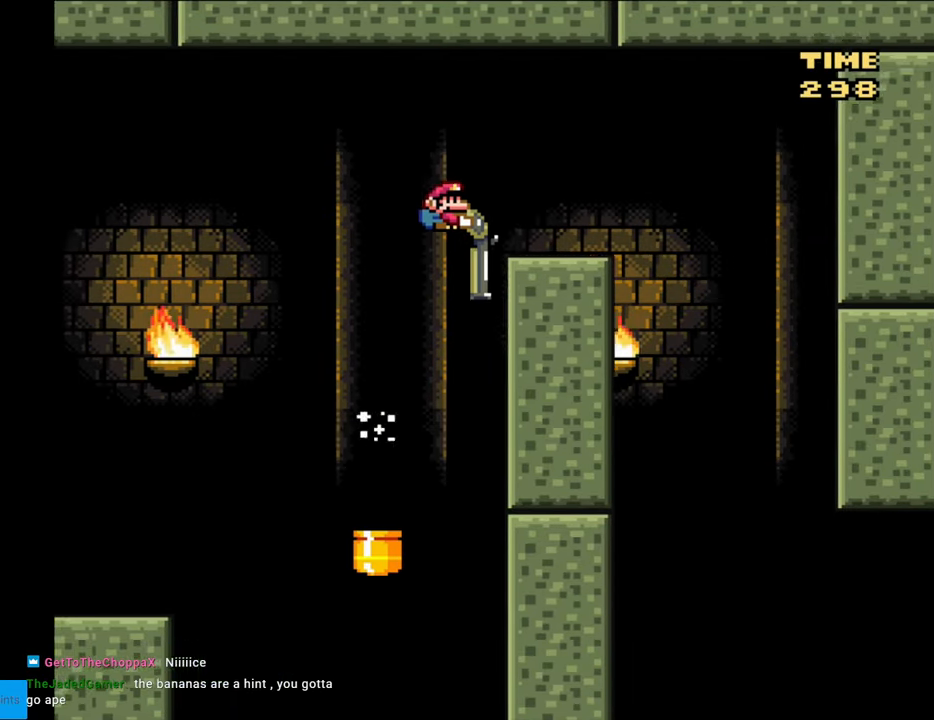
{"buttons": ["B", "Y", "DPAD_DOWN"], "events": [[167, "B", "up"], [200, "DPAD_RIGHT", "up"], [333, "B", "down"], [333, "DPAD_RIGHT", "down"], [467, "DPAD_RIGHT", "up"]]}